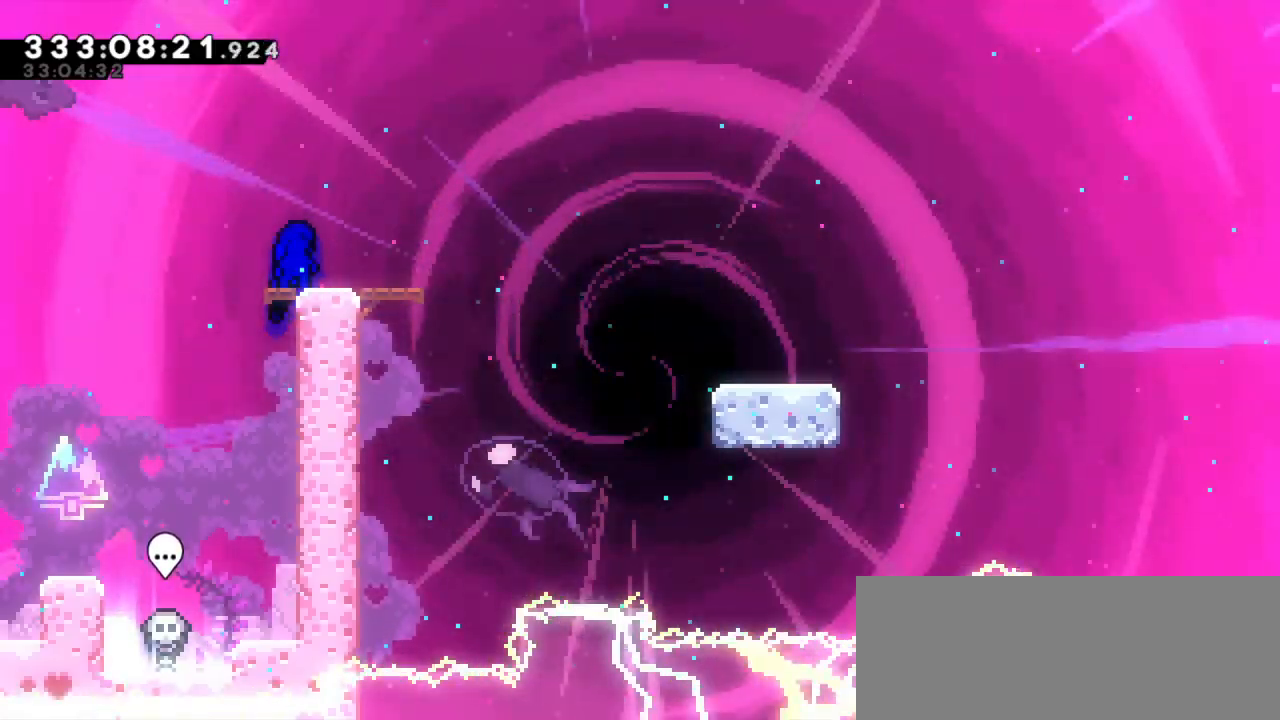
Gameplay with keyboard; each line is a JSON object with the keys held at the frame after it. "events" lists presses ("down") and releases ("up") of "dash", "demo", "down", "grab", "jump", "jump2", "left", "right" and "up" between this image and that frame as [ms after this image, input, new state], when the widget could be followed in between. No other keys are recorded. Mouse input is not recorded. Key names are as the overlay labels them; some are game actions (e.g. jump) rather than physical keys.
{"keys": ["dash", "down", "jump2", "right"], "events": [[150, "jump2", "down"], [183, "dash", "up"], [250, "dash", "down"], [366, "jump2", "up"], [500, "jump2", "down"]]}
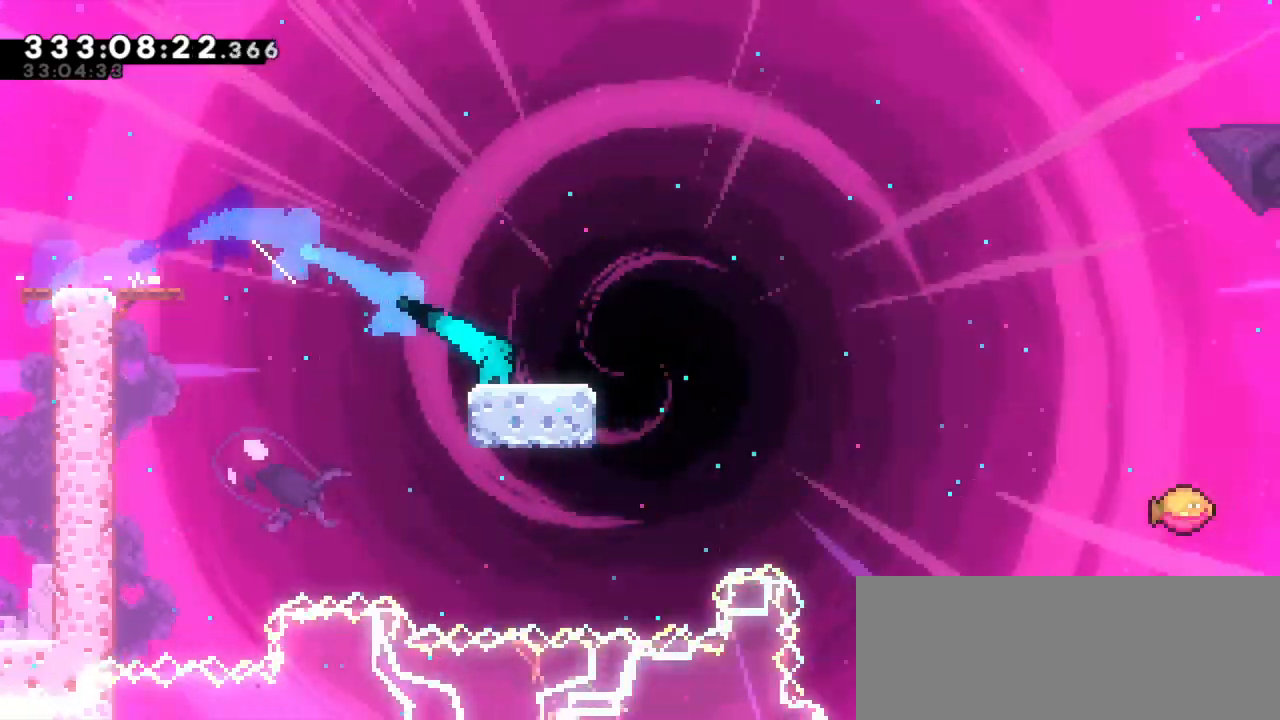
{"keys": ["jump2", "right"], "events": [[83, "dash", "up"], [183, "dash", "down"], [250, "jump2", "up"], [300, "down", "up"], [350, "jump2", "down"], [450, "dash", "up"]]}
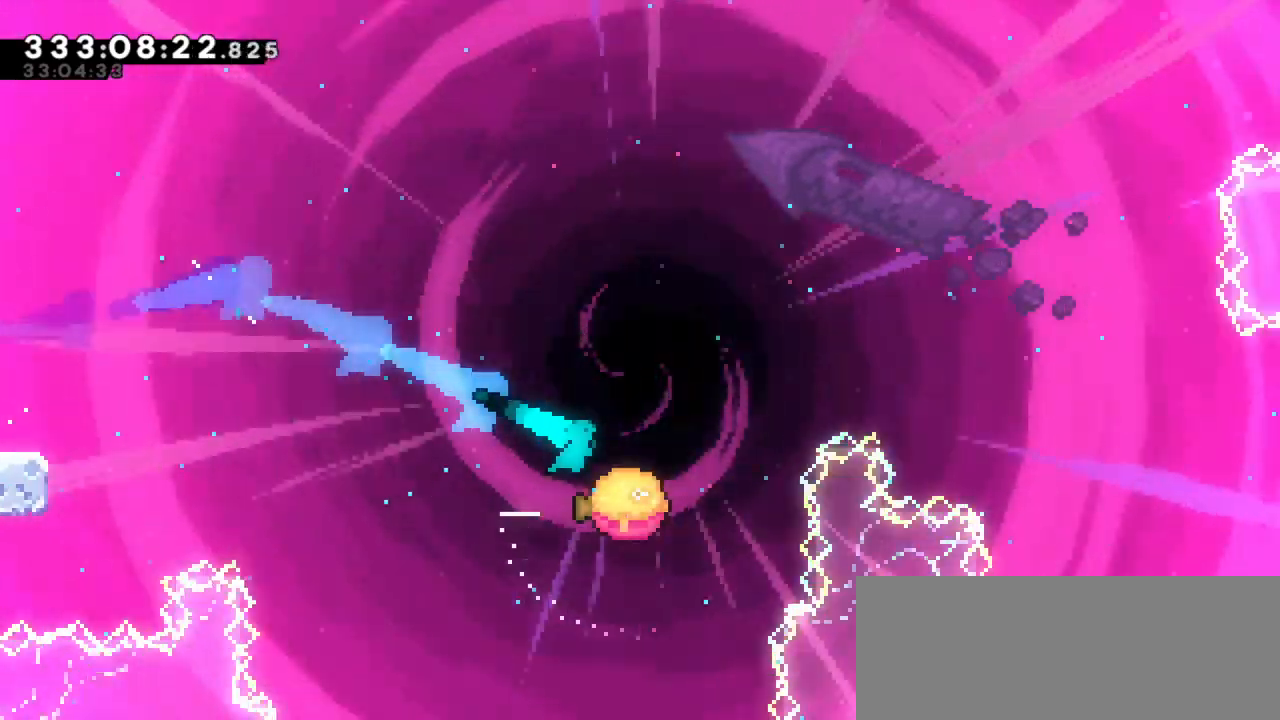
{"keys": ["jump2", "right"], "events": []}
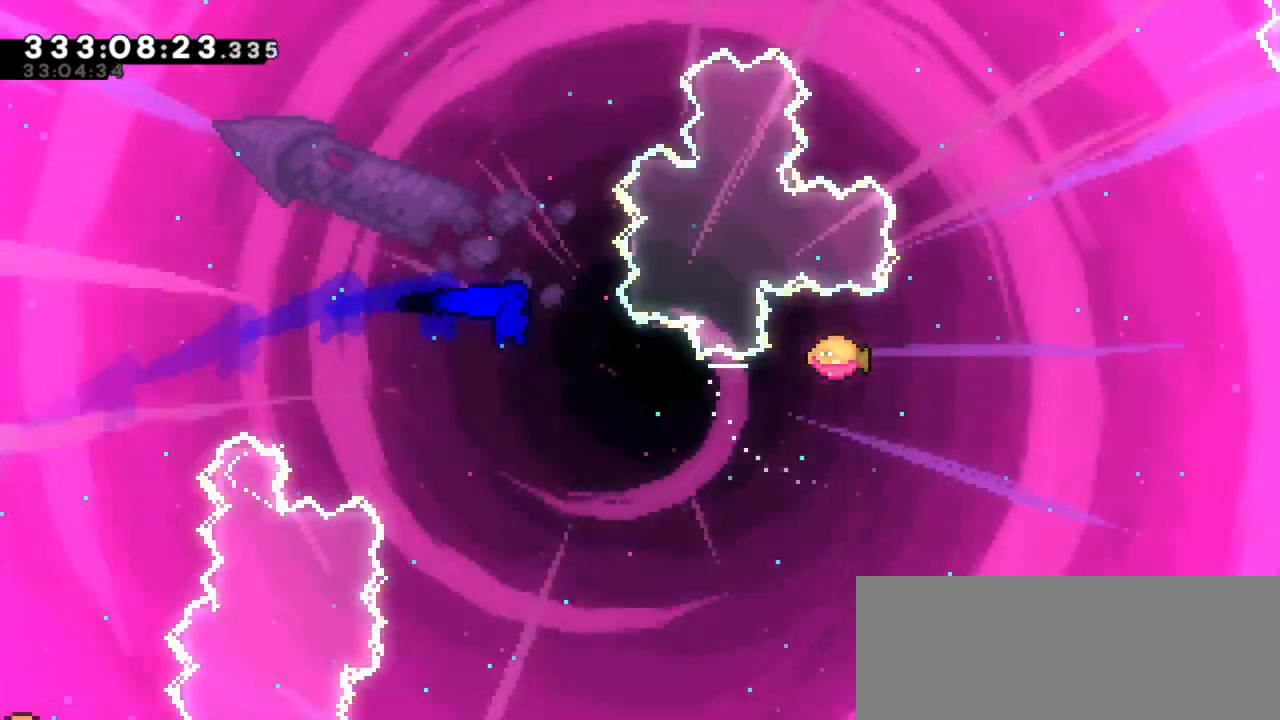
{"keys": ["dash", "right", "up"], "events": [[433, "up", "down"], [450, "dash", "down"], [450, "jump2", "up"]]}
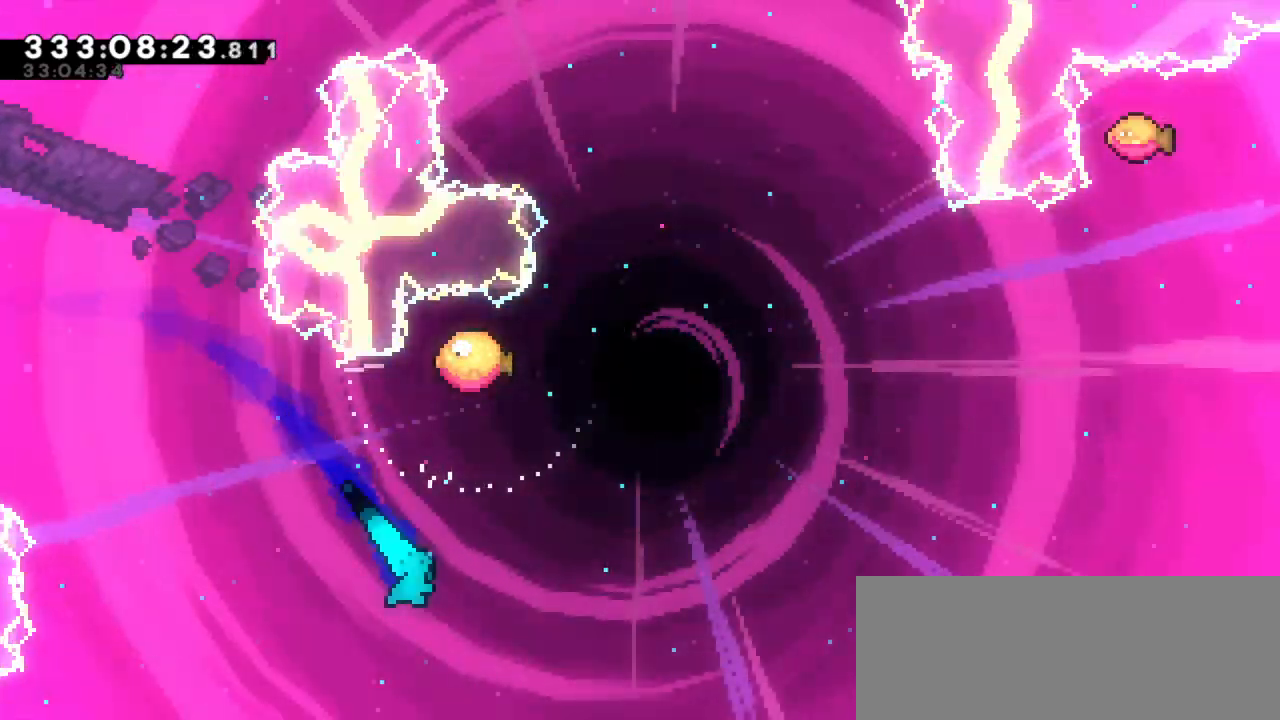
{"keys": ["right", "up"]}
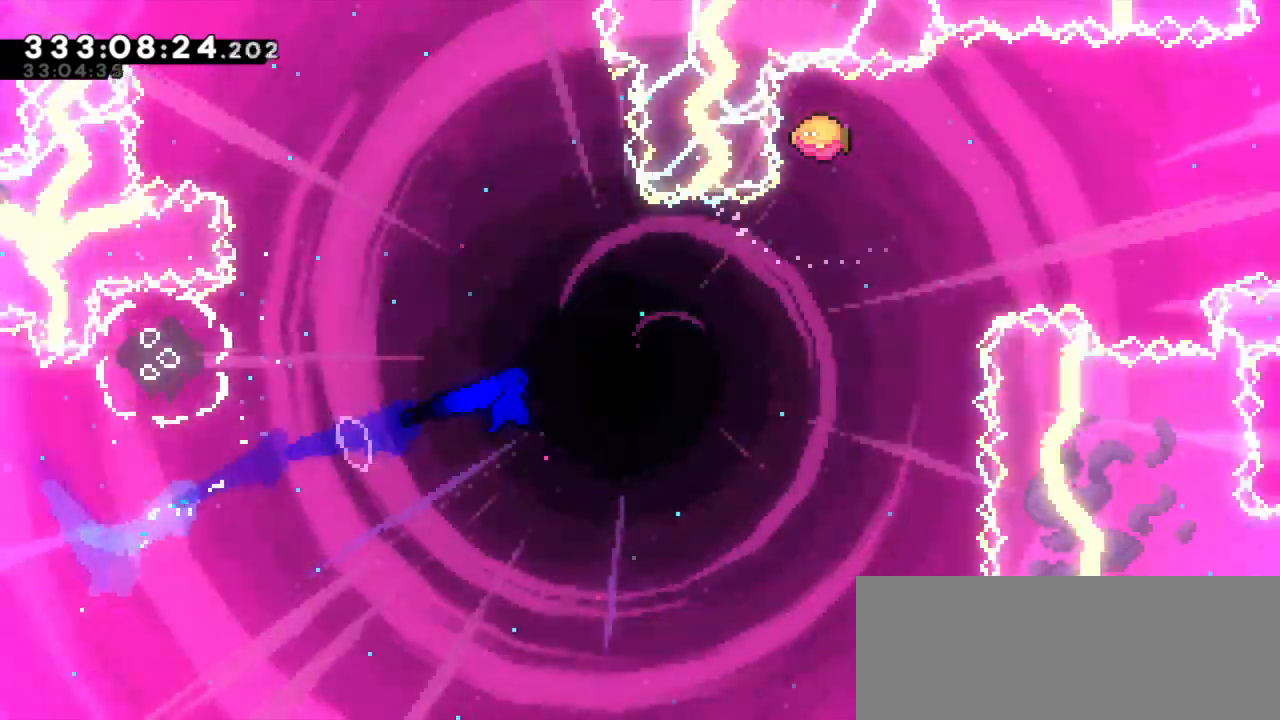
{"keys": ["dash", "up"], "events": [[200, "up", "up"], [333, "up", "down"], [350, "dash", "down"], [366, "right", "up"]]}
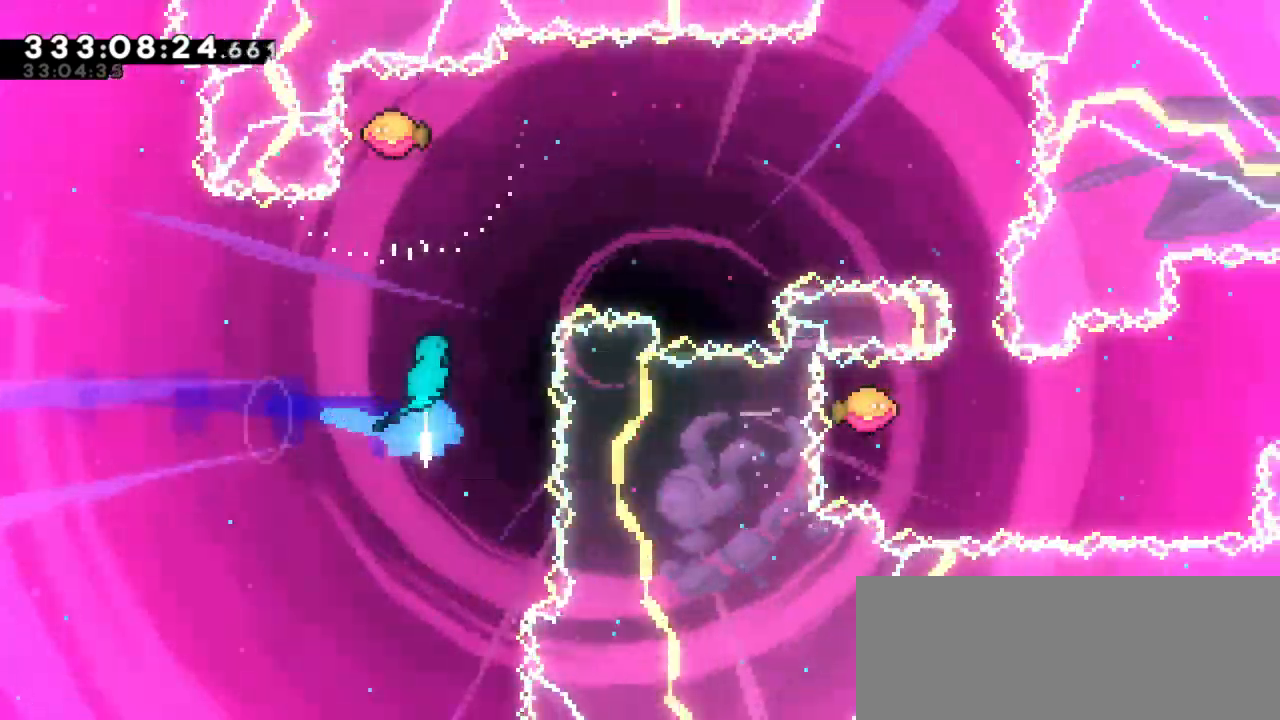
{"keys": ["right"], "events": [[50, "dash", "up"], [66, "right", "down"], [83, "up", "up"]]}
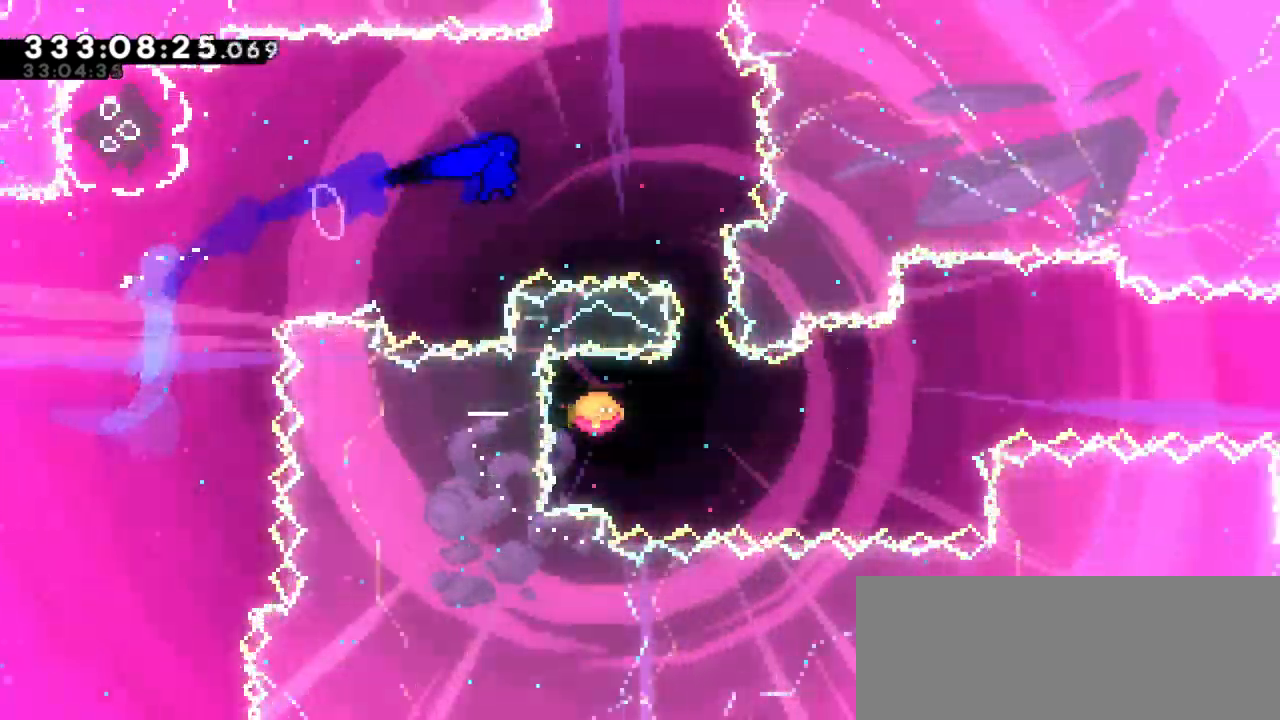
{"keys": ["right"]}
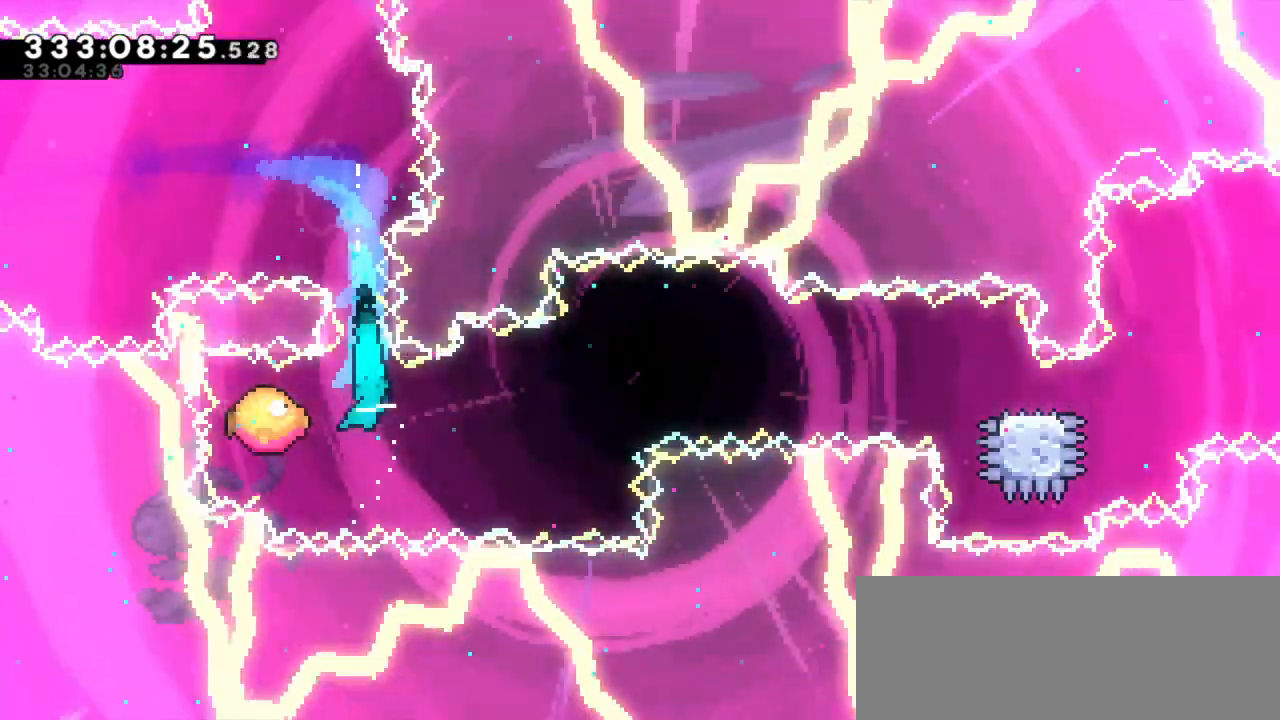
{"keys": ["right"], "events": []}